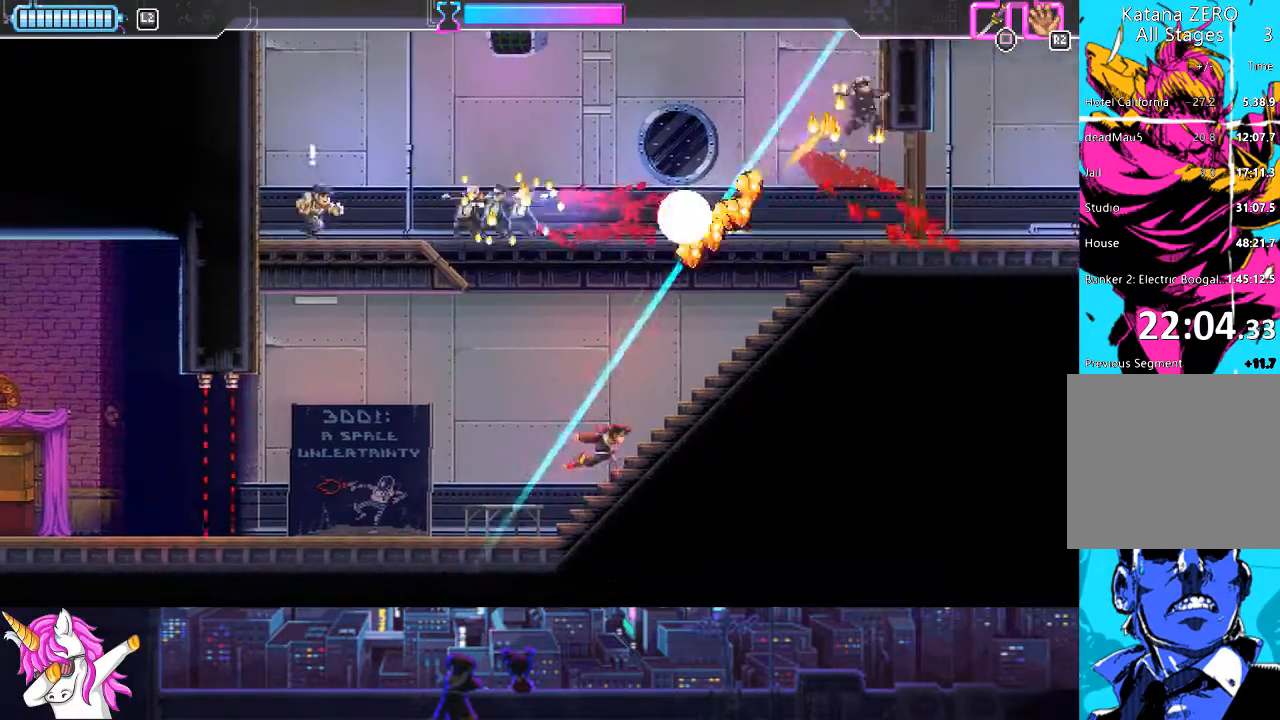
Gameplay with a controller (PlayStation layout); each line is a JSON object with the inputs held at the frame after it (dt_ms = milliseconds from this image to that frame). "events" lists button and stick changes between this image and that frame as [ms after this image, input, new state], when the widget could be followed in between.
{"dt_ms": 506, "buttons": ["CROSS", "DPAD_UP", "DPAD_RIGHT"], "left_stick": "center", "right_stick": "center", "events": [[422, "CROSS", "down"], [489, "DPAD_UP", "down"]]}
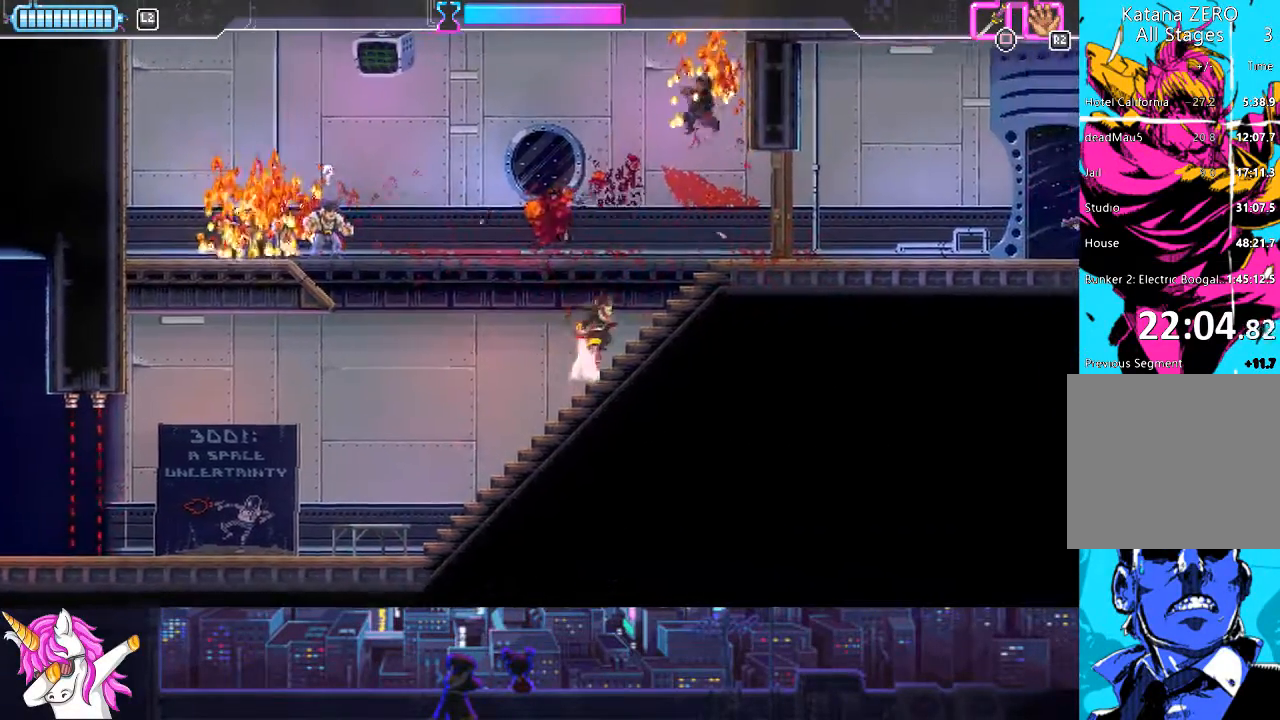
{"dt_ms": 490, "buttons": ["CROSS", "SQUARE", "DPAD_UP"], "left_stick": "center", "right_stick": "center", "events": [[17, "DPAD_RIGHT", "up"], [51, "DPAD_LEFT", "down"], [355, "SQUARE", "down"], [456, "DPAD_LEFT", "up"]]}
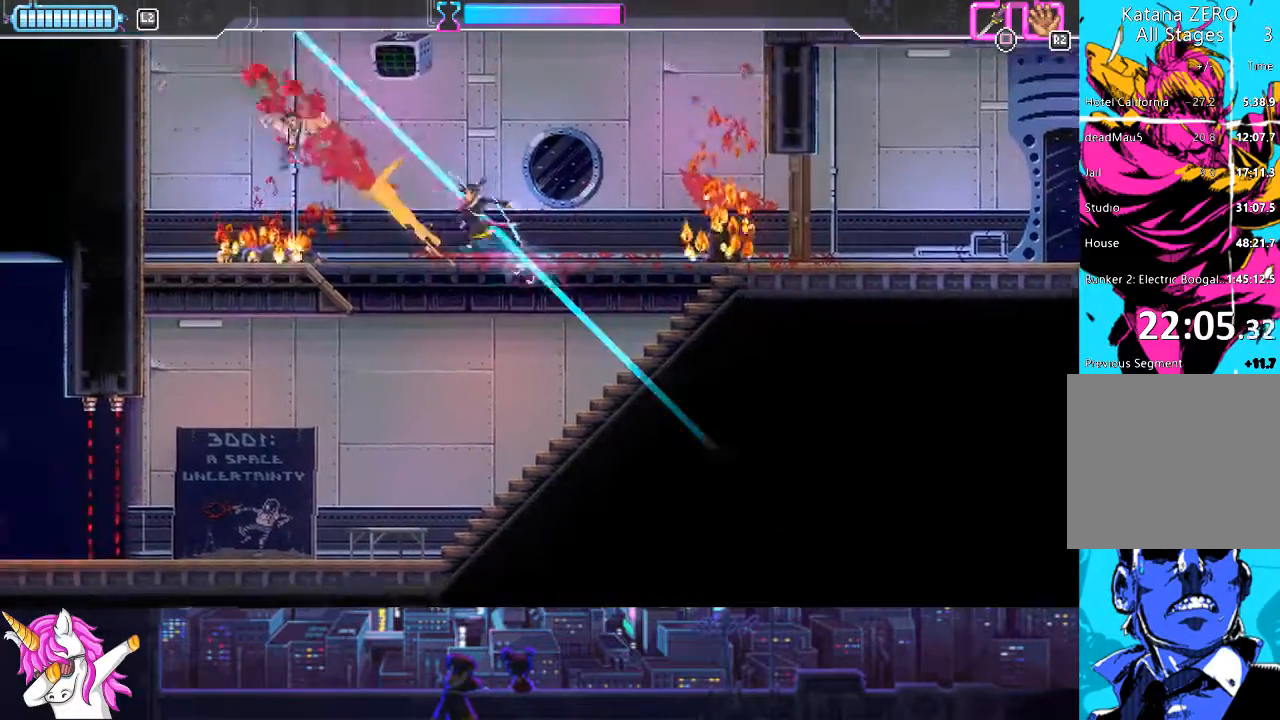
{"dt_ms": 506, "buttons": ["DPAD_RIGHT"], "left_stick": "center", "right_stick": "center", "events": [[17, "DPAD_RIGHT", "down"], [17, "SQUARE", "up"], [84, "CROSS", "up"], [84, "DPAD_UP", "up"]]}
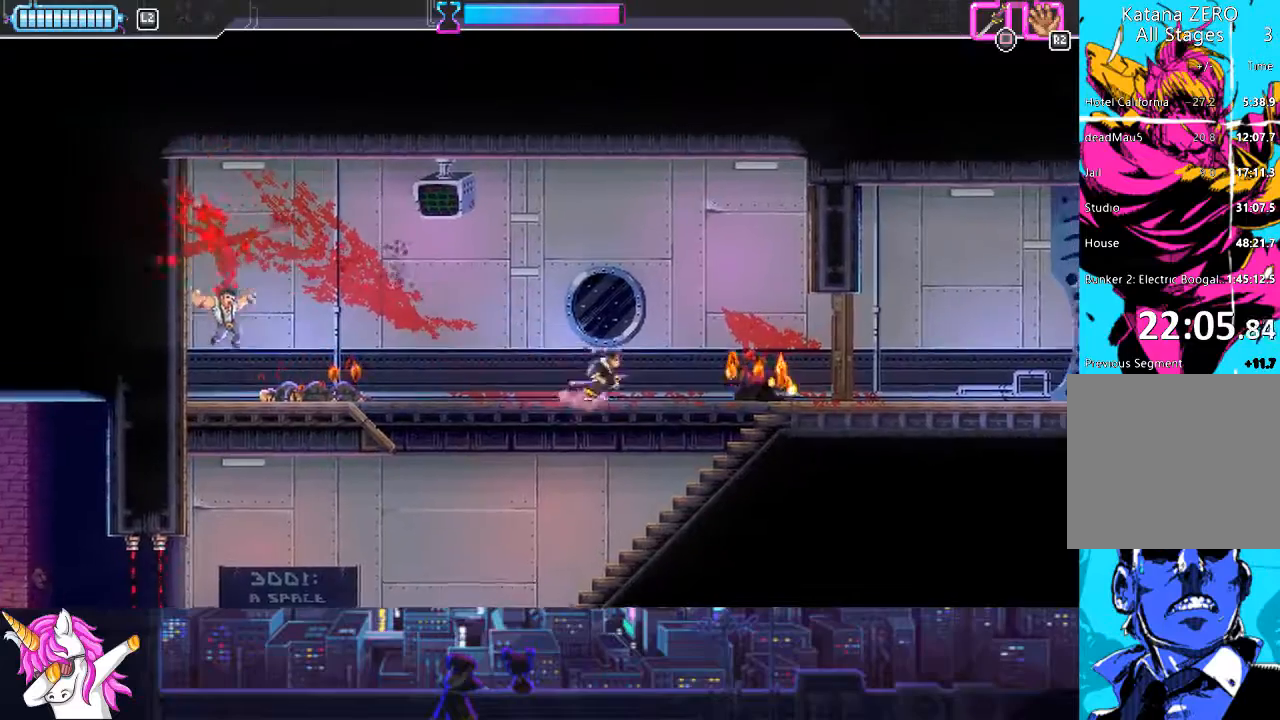
{"dt_ms": 490, "buttons": ["SQUARE", "DPAD_RIGHT"], "left_stick": "center", "right_stick": "center", "events": [[389, "SQUARE", "down"]]}
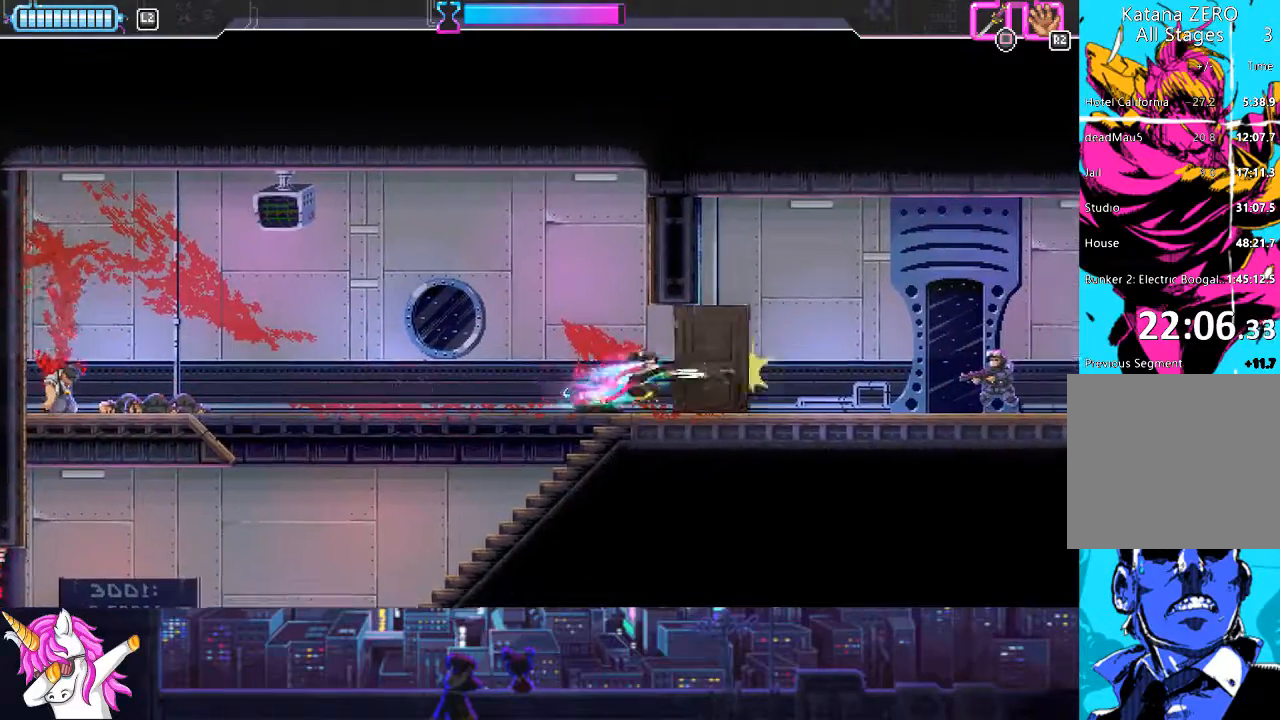
{"dt_ms": 507, "buttons": ["DPAD_RIGHT"], "left_stick": "center", "right_stick": "center", "events": [[17, "SQUARE", "up"], [287, "L1", "down"], [371, "CIRCLE", "down"], [490, "CIRCLE", "up"], [507, "L1", "up"]]}
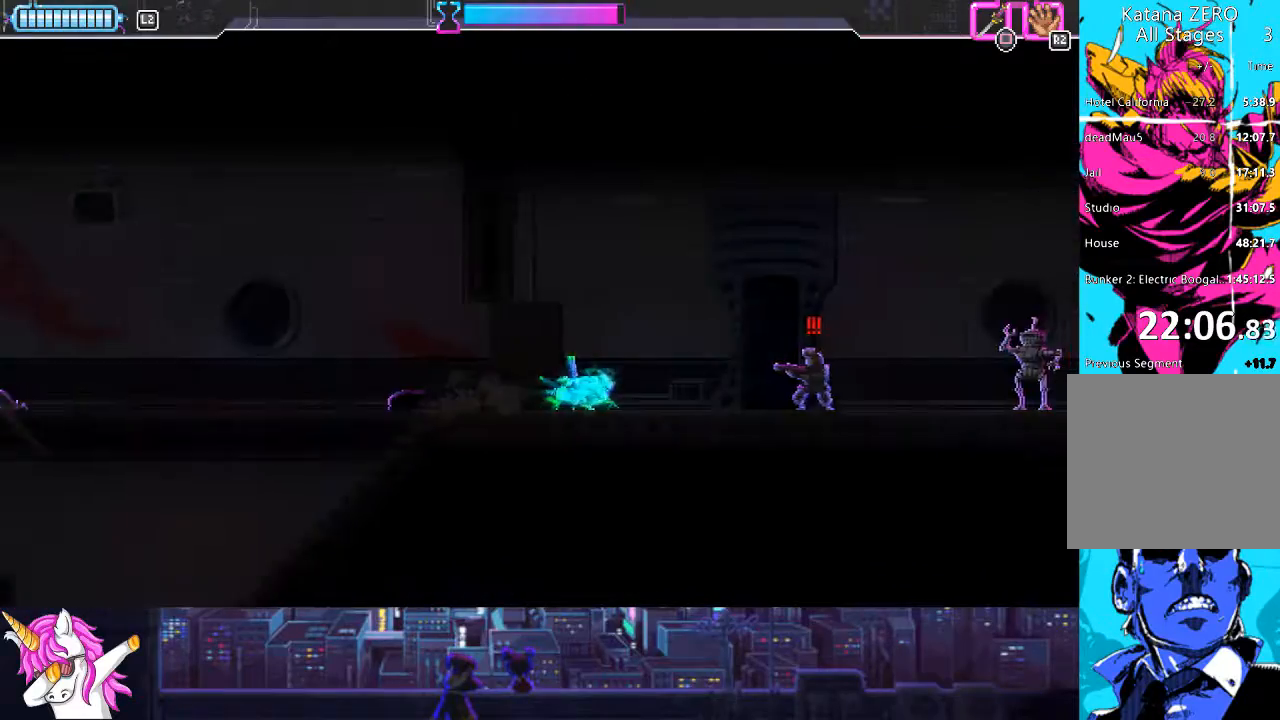
{"dt_ms": 506, "buttons": ["SQUARE", "DPAD_RIGHT"], "left_stick": "center", "right_stick": "center", "events": [[439, "SQUARE", "down"]]}
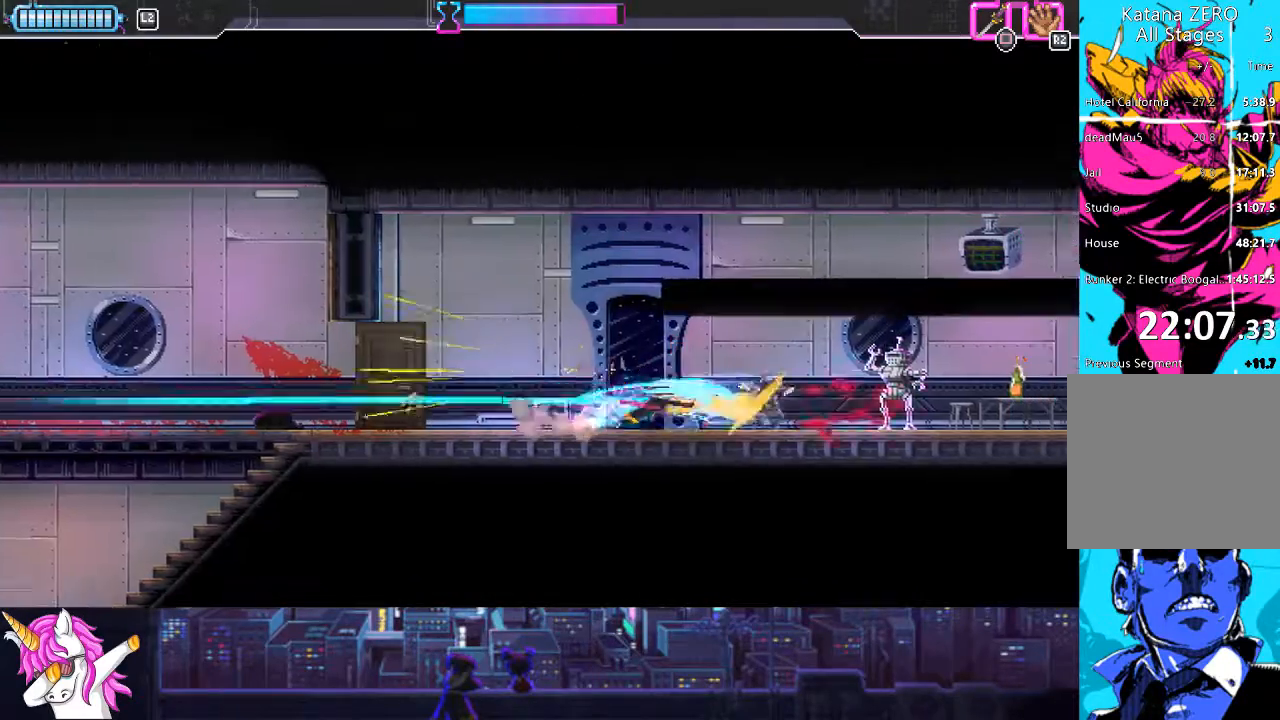
{"dt_ms": 490, "buttons": ["DPAD_RIGHT"], "left_stick": "center", "right_stick": "center", "events": [[34, "SQUARE", "up"]]}
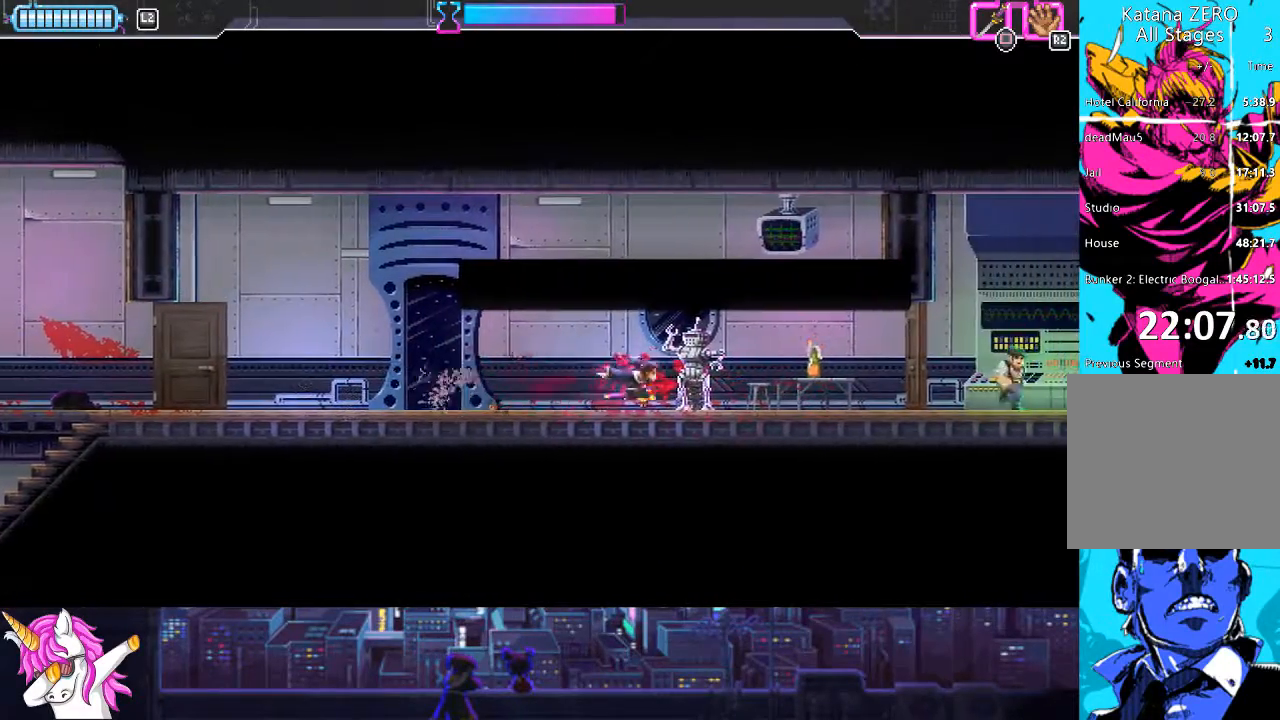
{"dt_ms": 506, "buttons": [], "left_stick": "center", "right_stick": "center", "events": [[304, "R1", "down"], [388, "DPAD_RIGHT", "up"], [388, "R1", "up"]]}
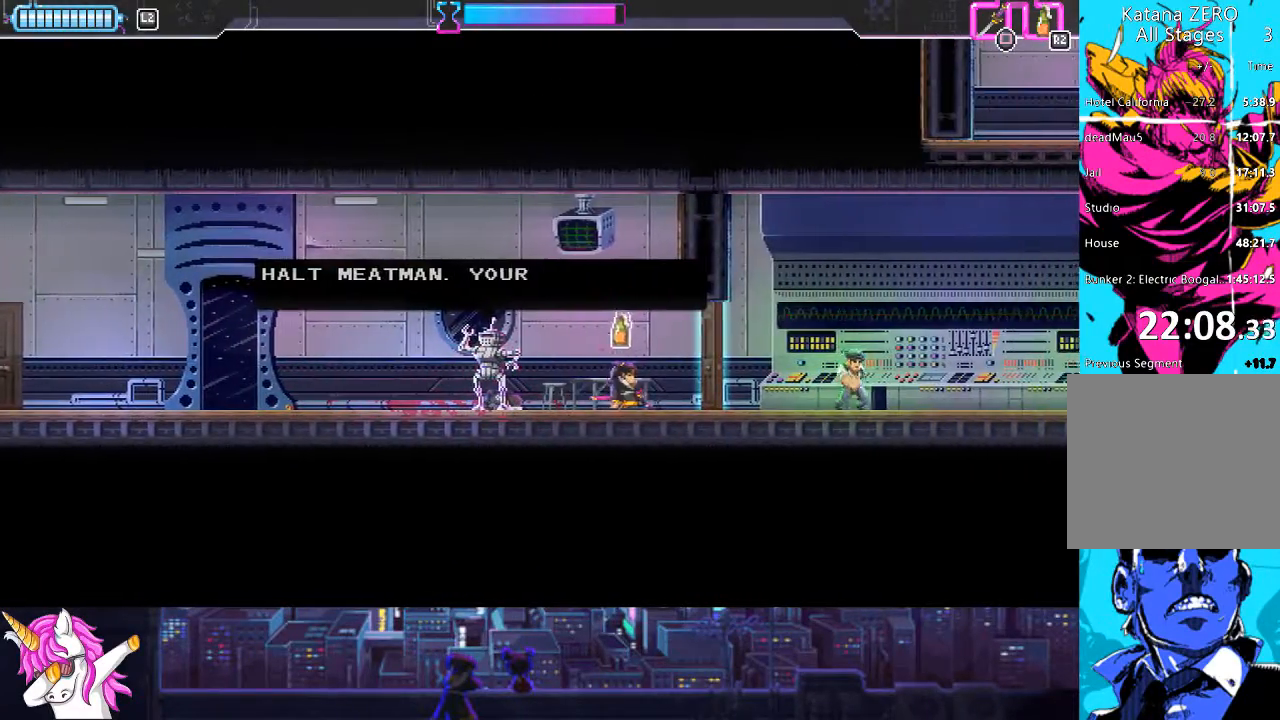
{"dt_ms": 507, "buttons": ["SQUARE"], "left_stick": "center", "right_stick": "center", "events": [[422, "SQUARE", "down"]]}
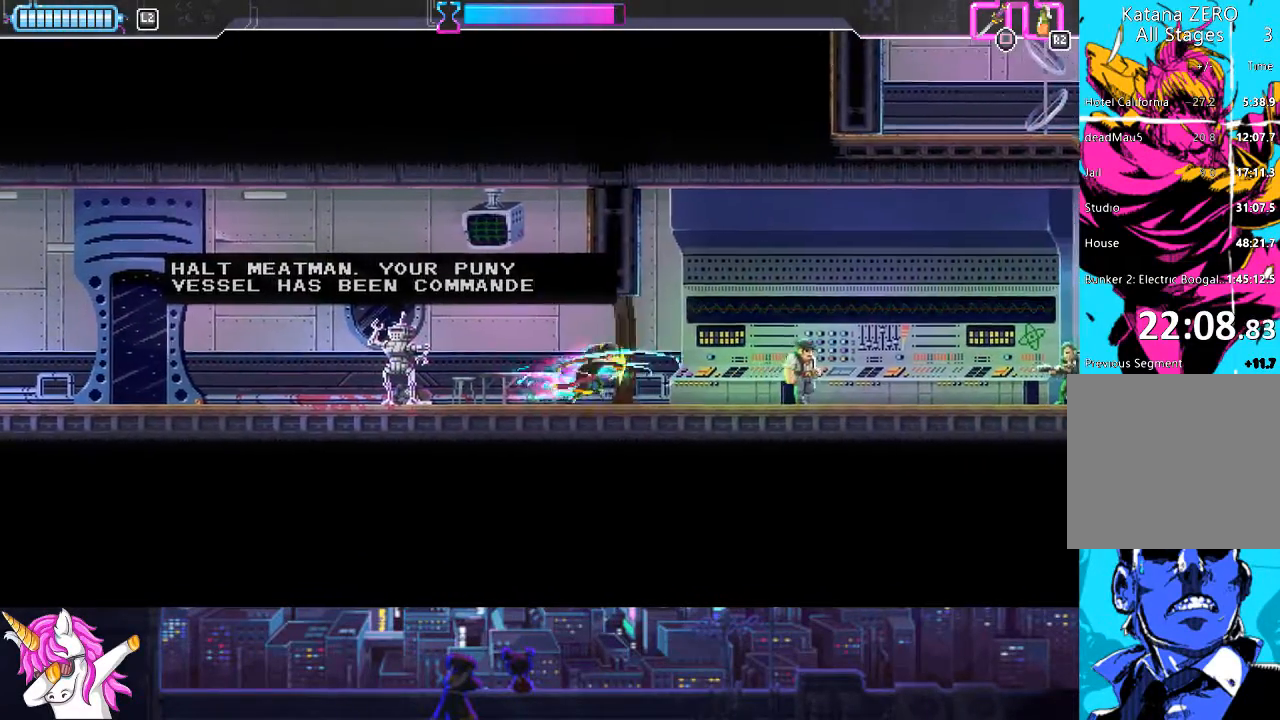
{"dt_ms": 489, "buttons": ["L1", "DPAD_RIGHT"], "left_stick": "center", "right_stick": "center", "events": [[17, "SQUARE", "up"], [50, "R1", "down"], [169, "R1", "up"], [219, "L1", "down"], [236, "DPAD_RIGHT", "down"]]}
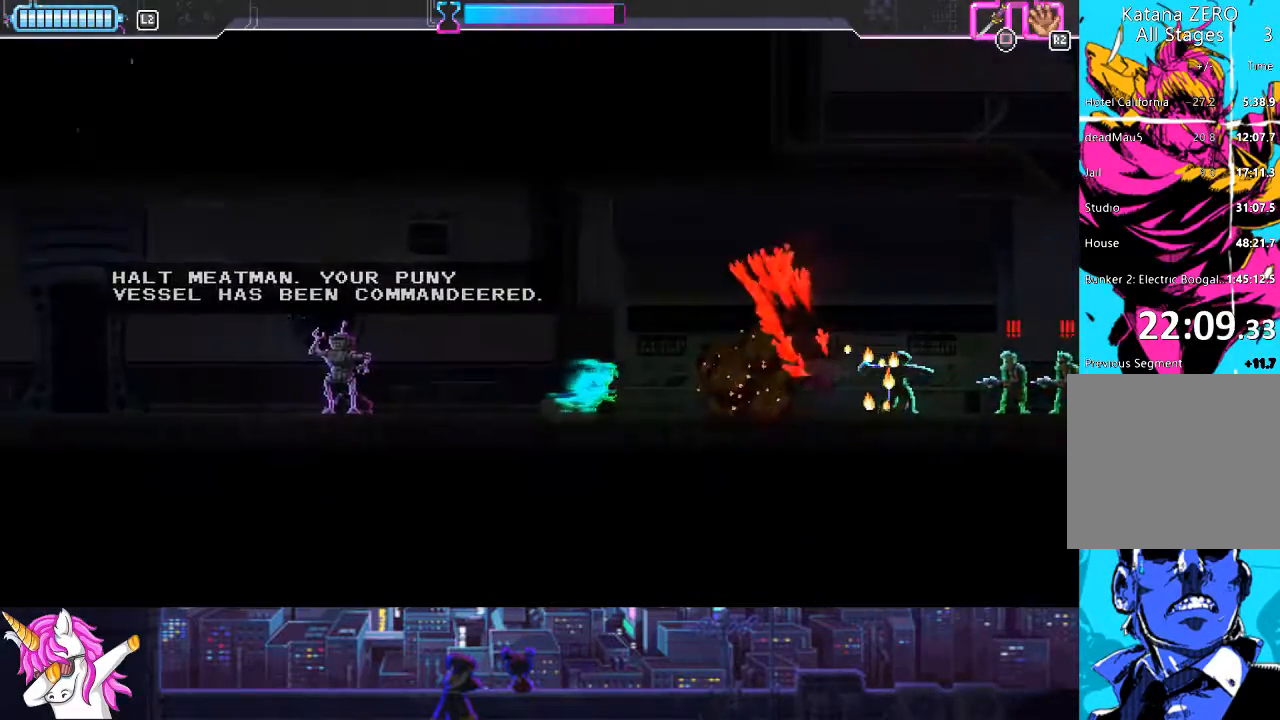
{"dt_ms": 507, "buttons": ["L1", "DPAD_RIGHT"], "left_stick": "center", "right_stick": "center", "events": []}
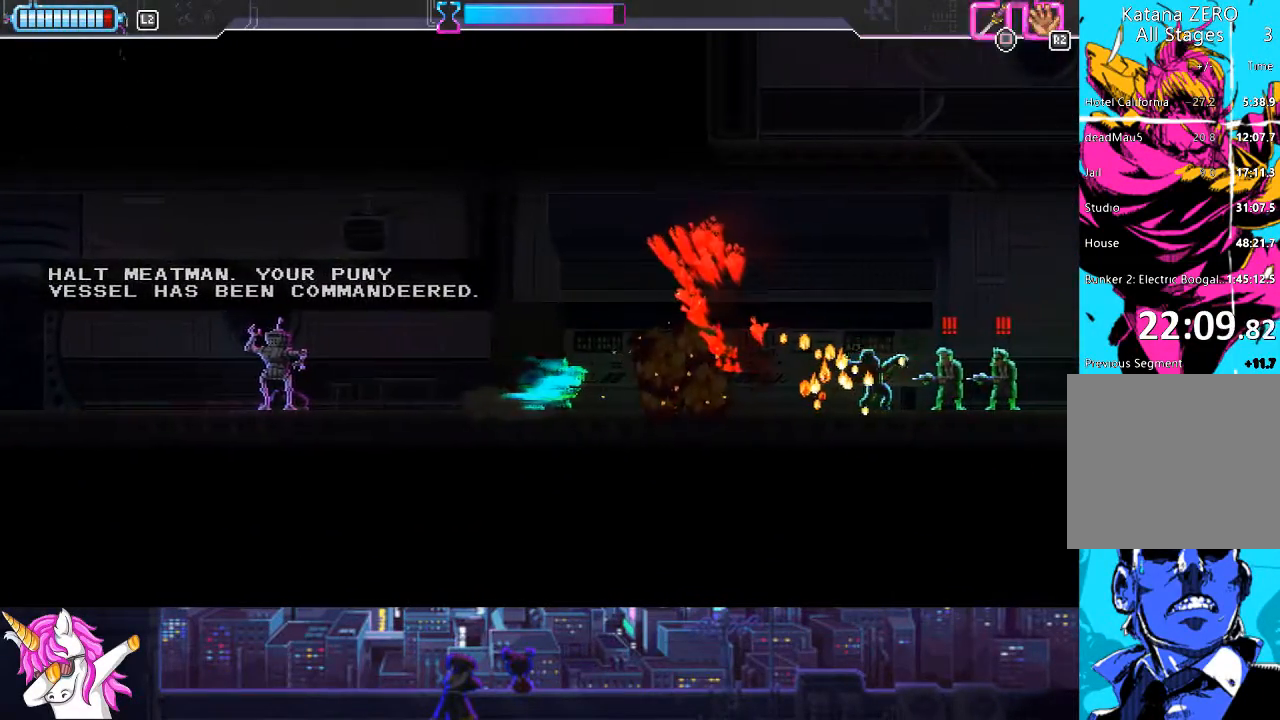
{"dt_ms": 490, "buttons": ["L1", "DPAD_RIGHT"], "left_stick": "center", "right_stick": "center", "events": []}
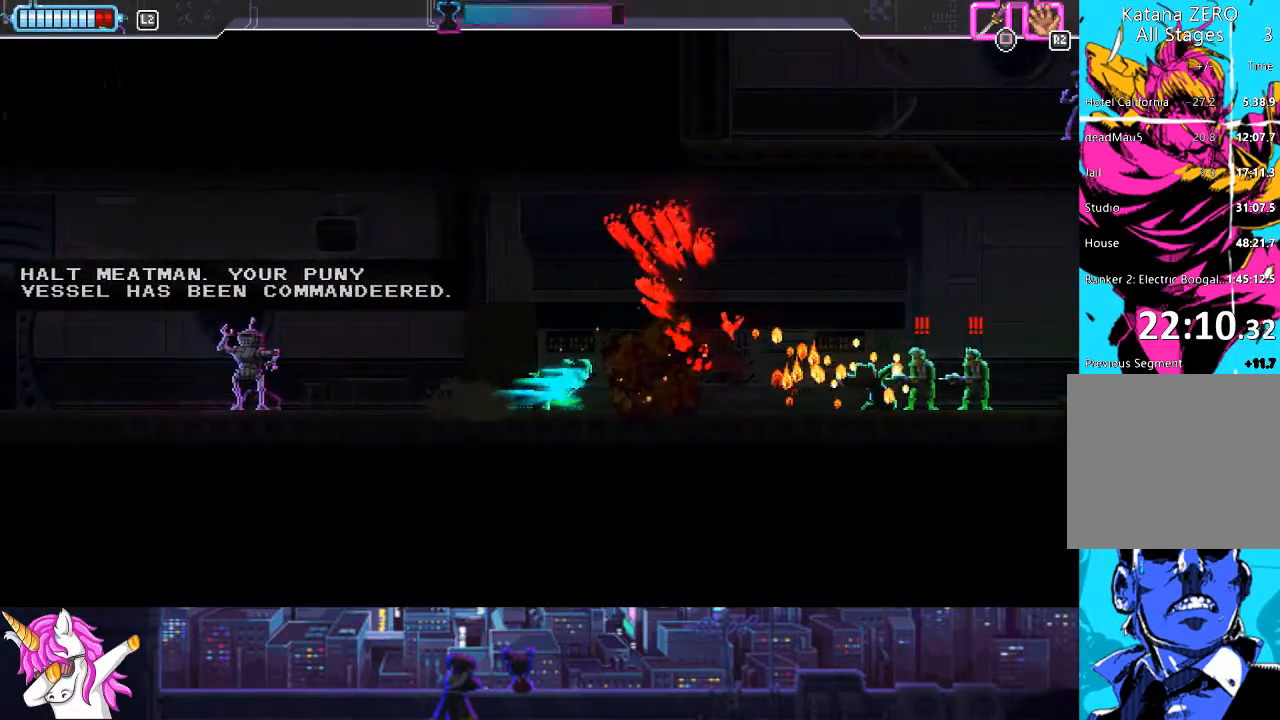
{"dt_ms": 506, "buttons": ["SQUARE", "L1", "DPAD_RIGHT"], "left_stick": "center", "right_stick": "center", "events": [[84, "L1", "up"], [354, "L1", "down"], [506, "SQUARE", "down"]]}
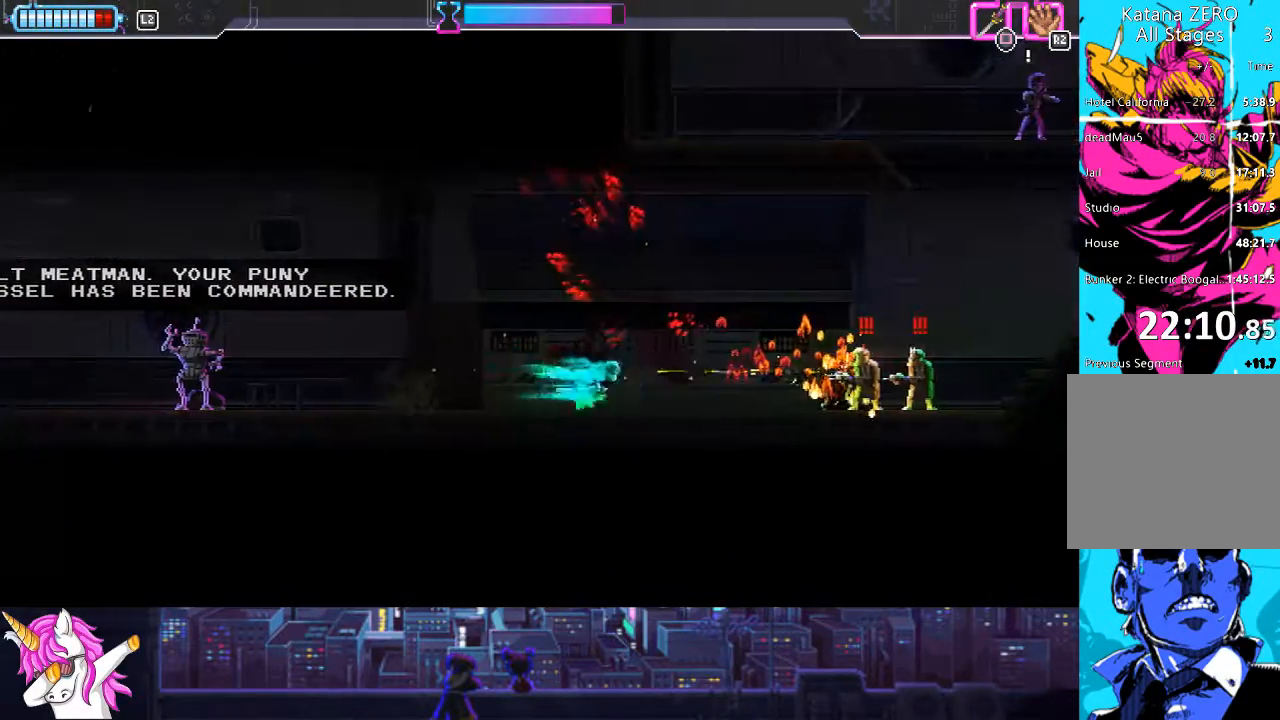
{"dt_ms": 507, "buttons": ["CIRCLE", "DPAD_RIGHT"], "left_stick": "center", "right_stick": "center", "events": [[135, "SQUARE", "up"], [473, "L1", "up"], [507, "CIRCLE", "down"]]}
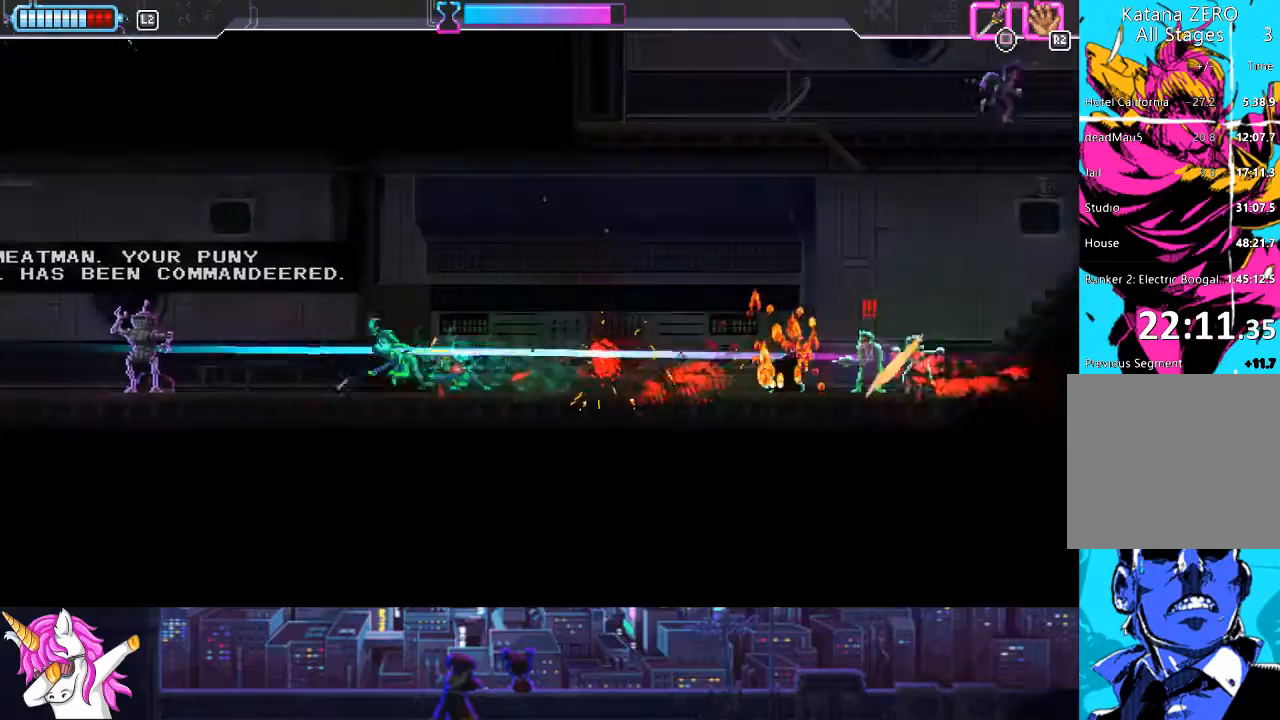
{"dt_ms": 489, "buttons": ["DPAD_RIGHT"], "left_stick": "center", "right_stick": "center", "events": [[118, "CIRCLE", "up"], [371, "CROSS", "down"], [439, "CROSS", "up"]]}
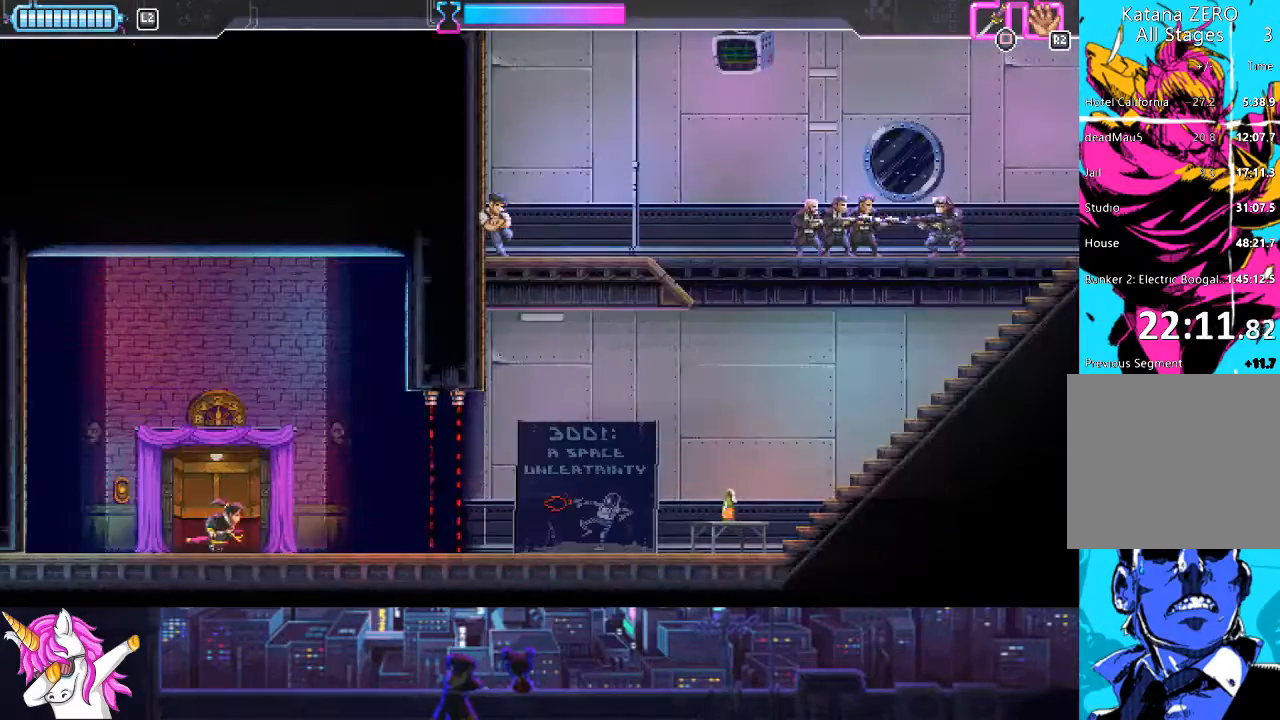
{"dt_ms": 507, "buttons": ["CIRCLE", "DPAD_RIGHT"], "left_stick": "center", "right_stick": "center", "events": [[456, "CIRCLE", "down"]]}
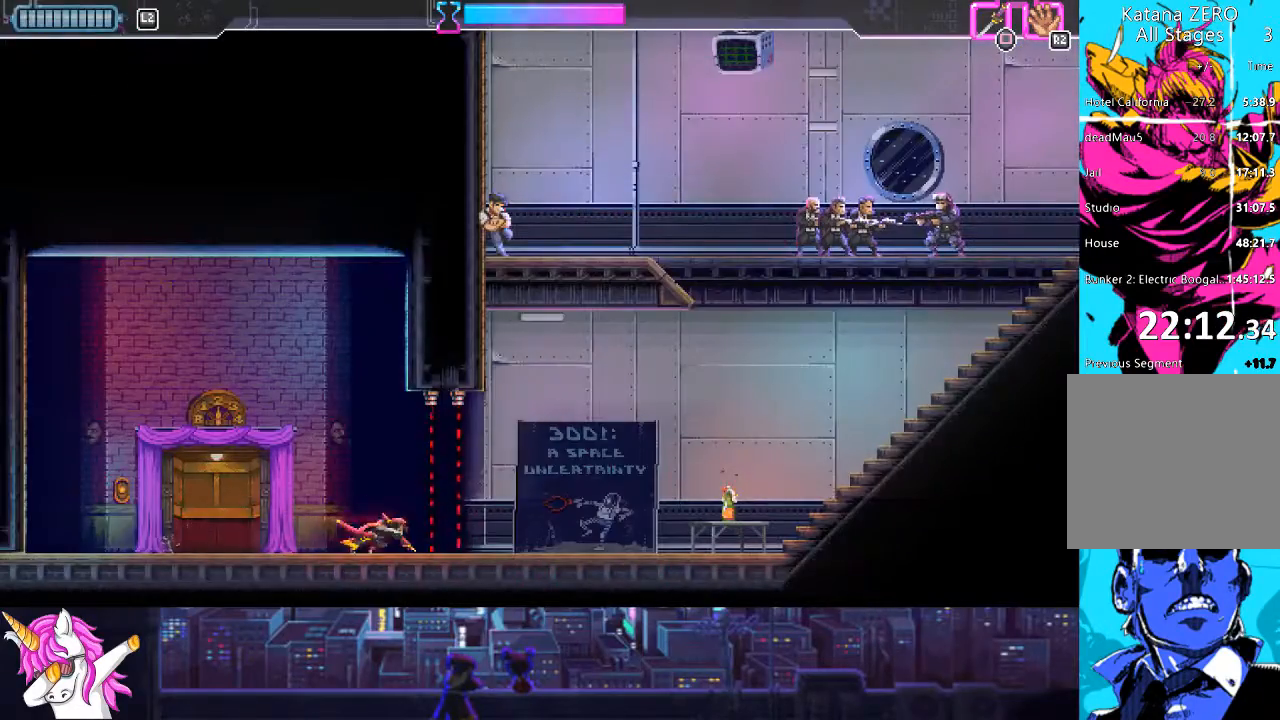
{"dt_ms": 490, "buttons": ["DPAD_RIGHT"], "left_stick": "center", "right_stick": "center", "events": [[17, "CIRCLE", "up"]]}
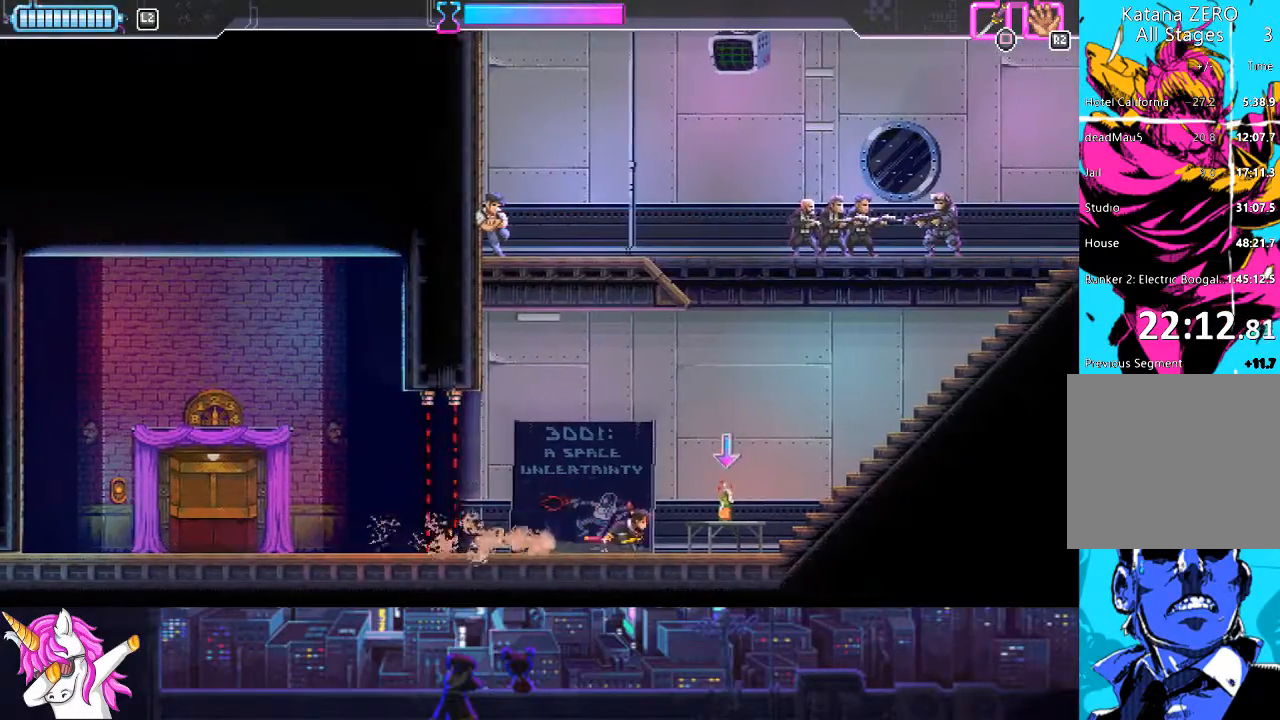
{"dt_ms": 506, "buttons": ["DPAD_RIGHT"], "left_stick": "center", "right_stick": "center", "events": [[135, "R1", "down"], [219, "DPAD_UP", "down"], [236, "R1", "up"], [337, "R1", "down"], [439, "DPAD_UP", "up"], [439, "R1", "up"]]}
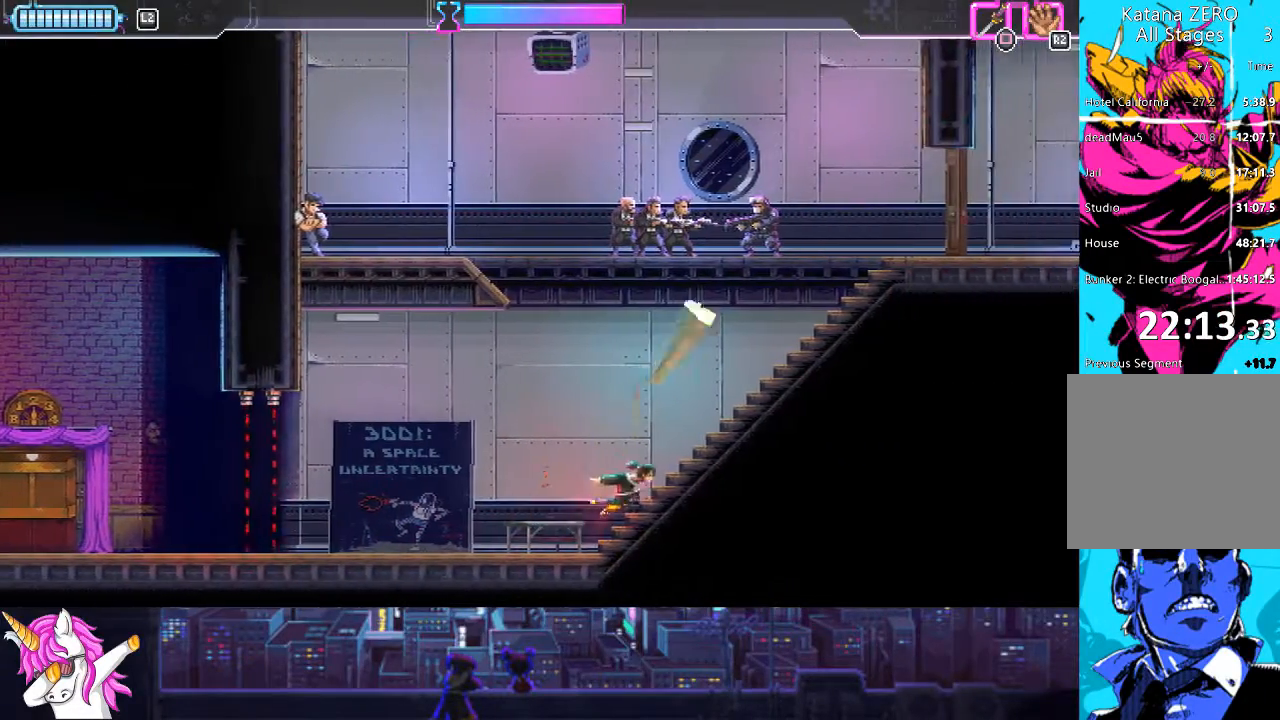
{"dt_ms": 507, "buttons": ["DPAD_RIGHT"], "left_stick": "center", "right_stick": "center", "events": []}
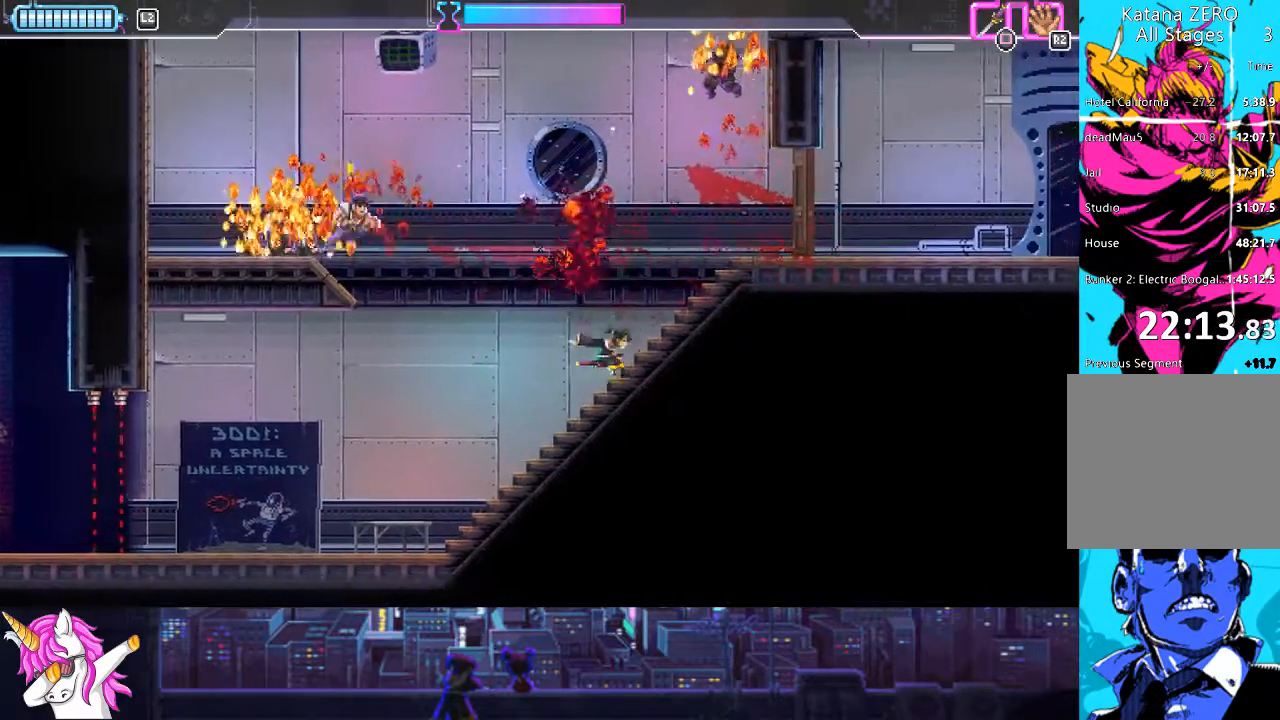
{"dt_ms": 489, "buttons": ["CROSS", "SQUARE", "DPAD_UP", "DPAD_LEFT"], "left_stick": "center", "right_stick": "center", "events": [[50, "CROSS", "down"], [50, "DPAD_UP", "down"], [101, "DPAD_RIGHT", "up"], [118, "DPAD_LEFT", "down"], [472, "SQUARE", "down"]]}
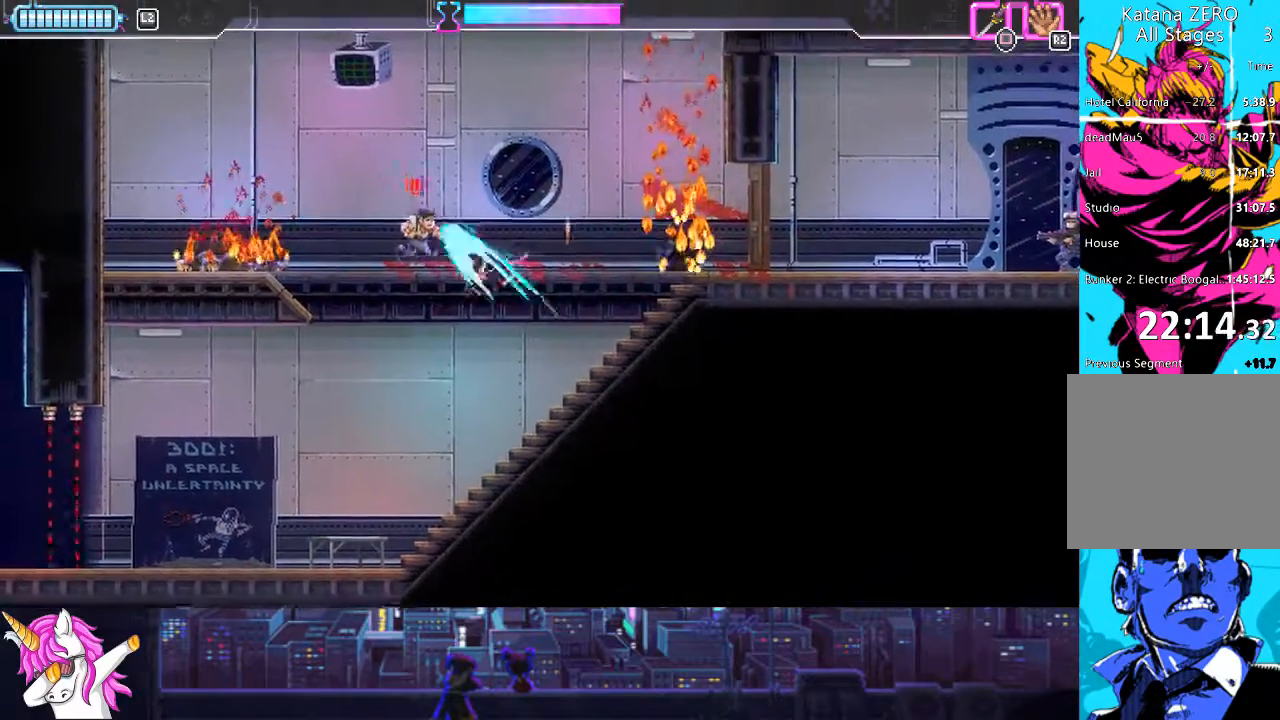
{"dt_ms": 996, "buttons": ["DPAD_RIGHT"], "left_stick": "center", "right_stick": "center"}
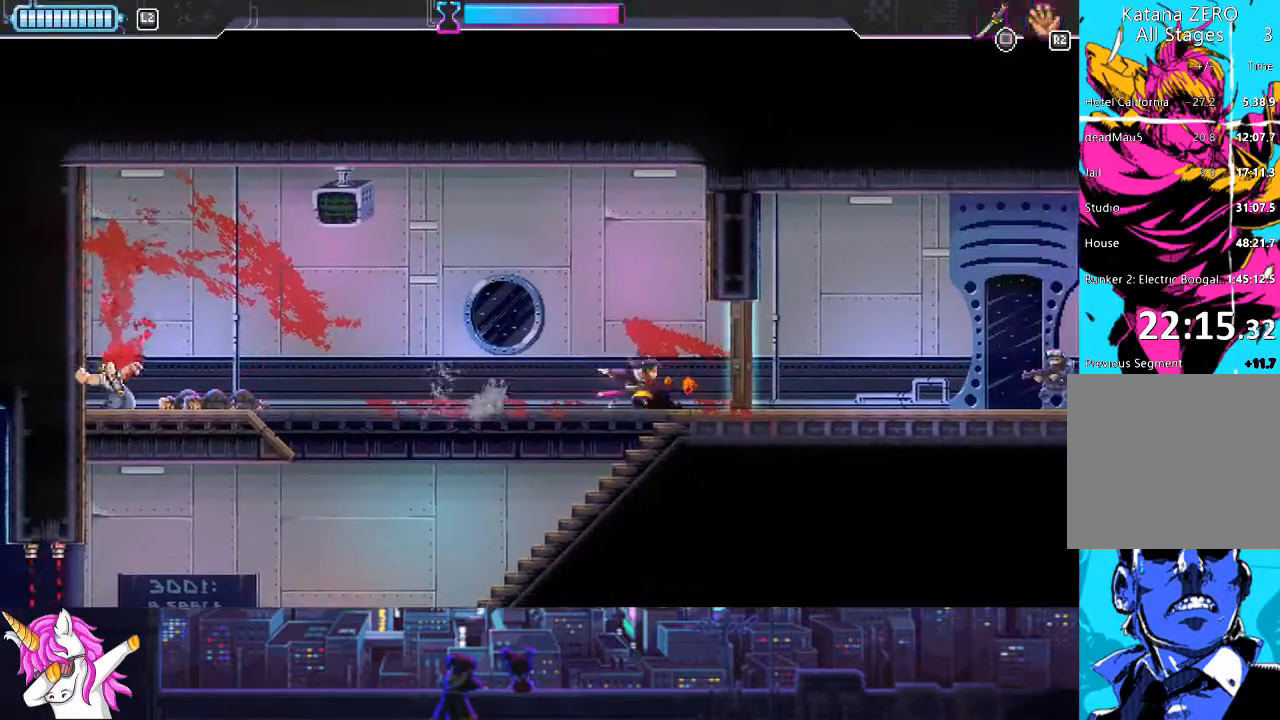
{"dt_ms": 507, "buttons": ["DPAD_RIGHT"], "left_stick": "center", "right_stick": "center", "events": [[68, "SQUARE", "down"], [186, "SQUARE", "up"]]}
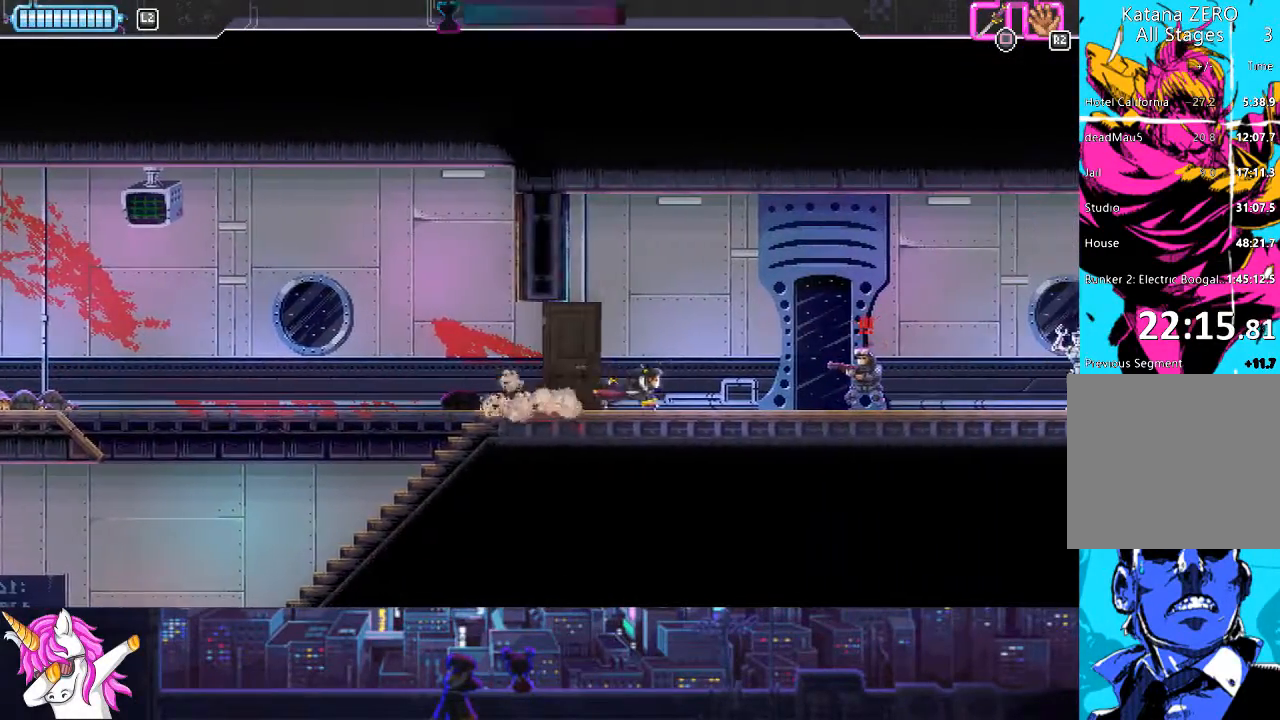
{"dt_ms": 507, "buttons": ["DPAD_RIGHT"], "left_stick": "center", "right_stick": "center", "events": [[68, "L1", "down"], [203, "CIRCLE", "down"], [321, "CIRCLE", "up"], [388, "L1", "up"]]}
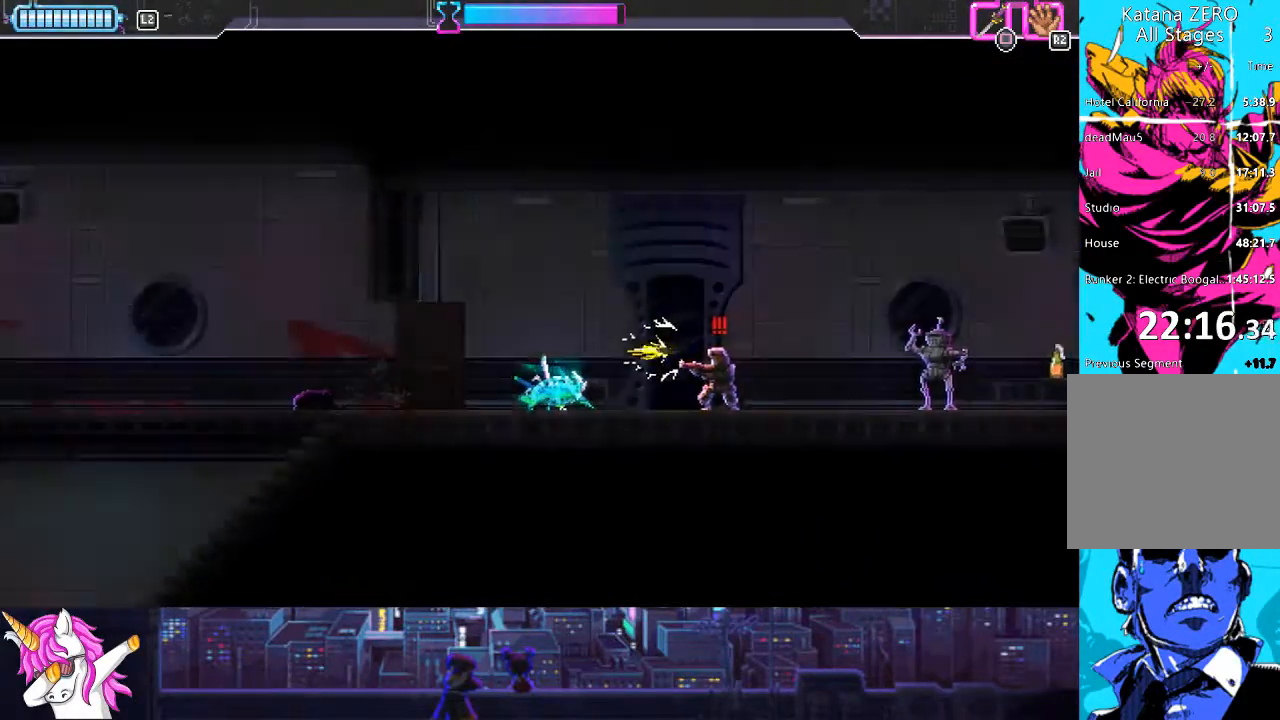
{"dt_ms": 489, "buttons": ["DPAD_RIGHT"], "left_stick": "center", "right_stick": "center", "events": [[168, "SQUARE", "down"], [303, "SQUARE", "up"]]}
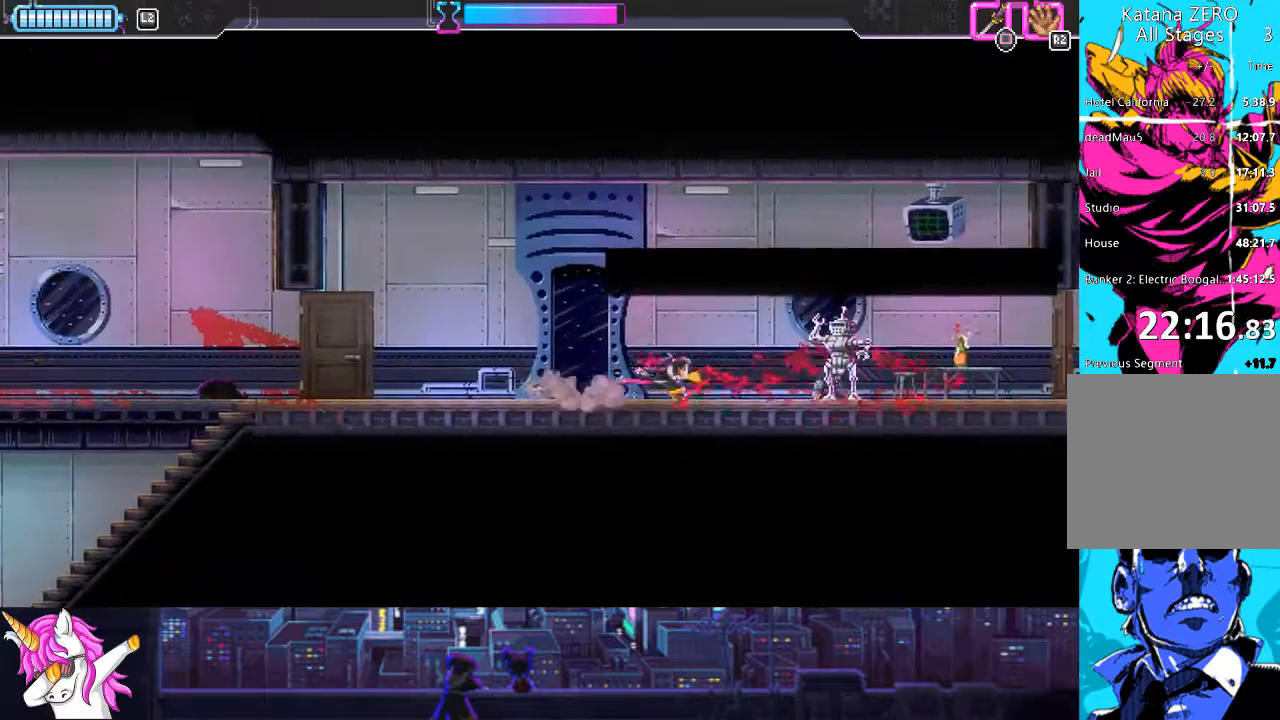
{"dt_ms": 507, "buttons": ["DPAD_RIGHT"], "left_stick": "center", "right_stick": "center", "events": []}
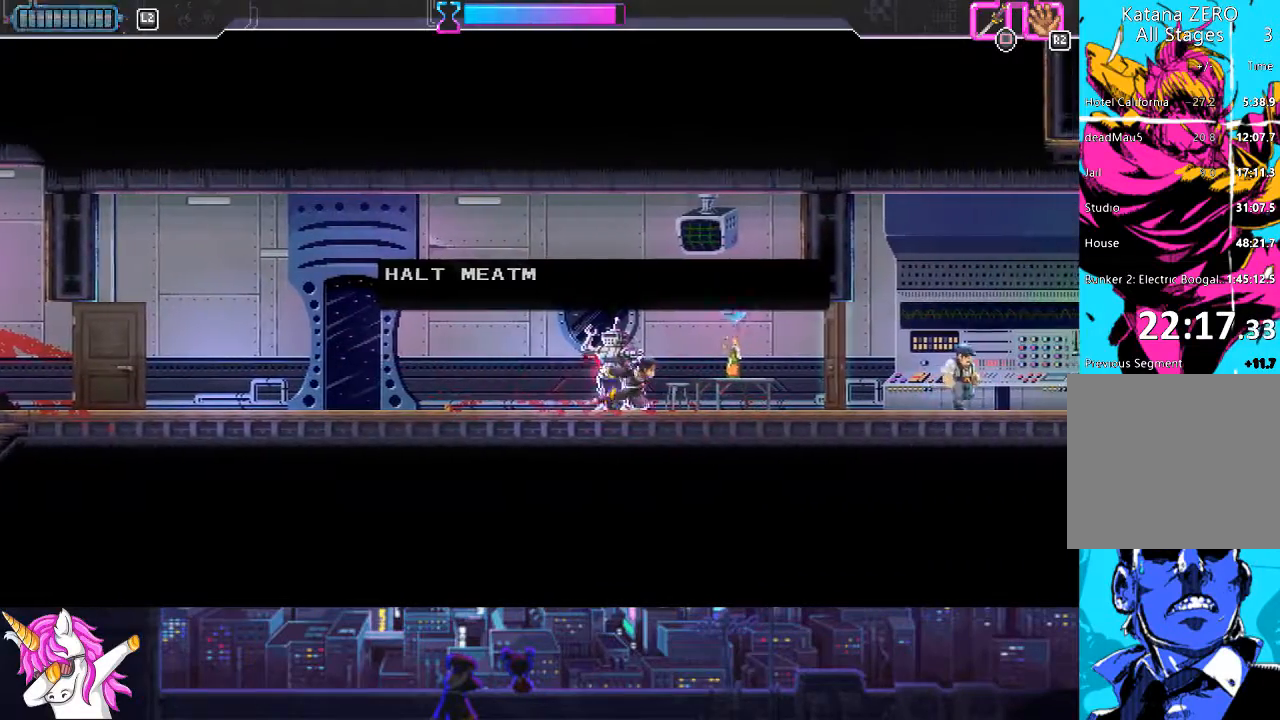
{"dt_ms": 506, "buttons": ["SQUARE", "DPAD_RIGHT"], "left_stick": "center", "right_stick": "center", "events": [[135, "R1", "down"], [253, "R1", "up"], [456, "SQUARE", "down"]]}
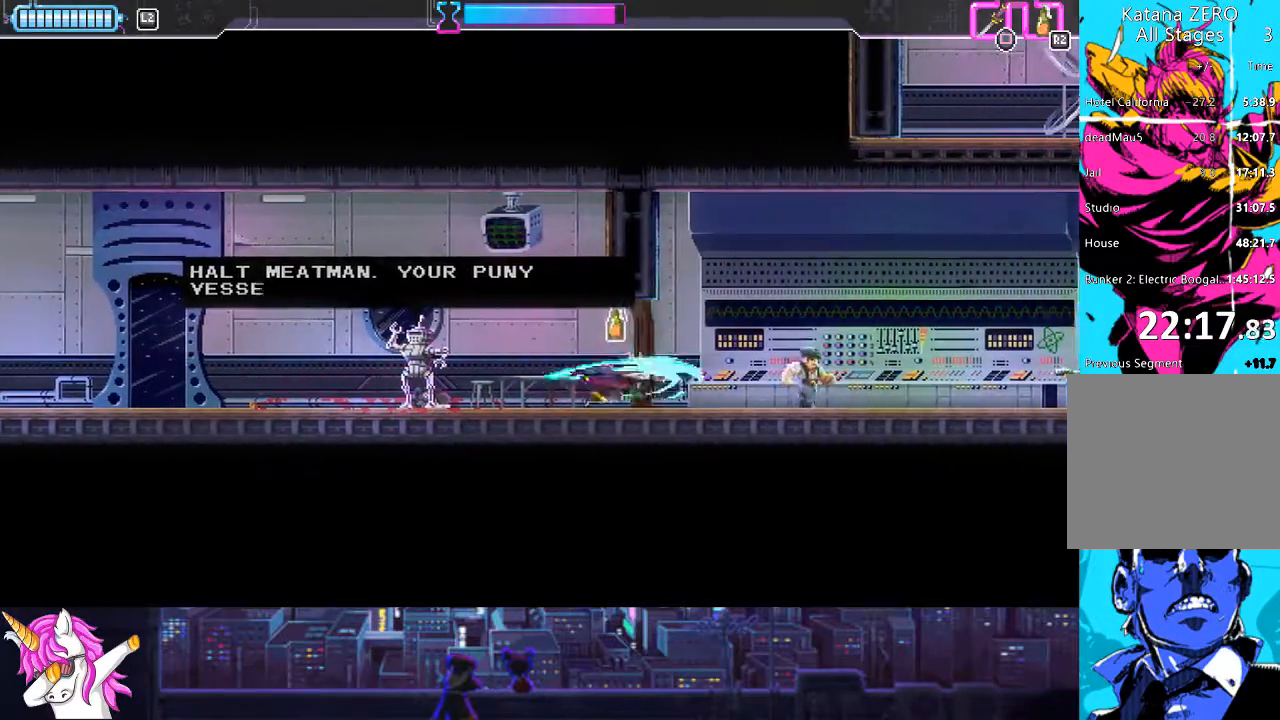
{"dt_ms": 490, "buttons": ["L1", "DPAD_RIGHT"], "left_stick": "center", "right_stick": "center", "events": [[51, "SQUARE", "up"], [338, "SQUARE", "down"], [490, "L1", "down"], [490, "SQUARE", "up"]]}
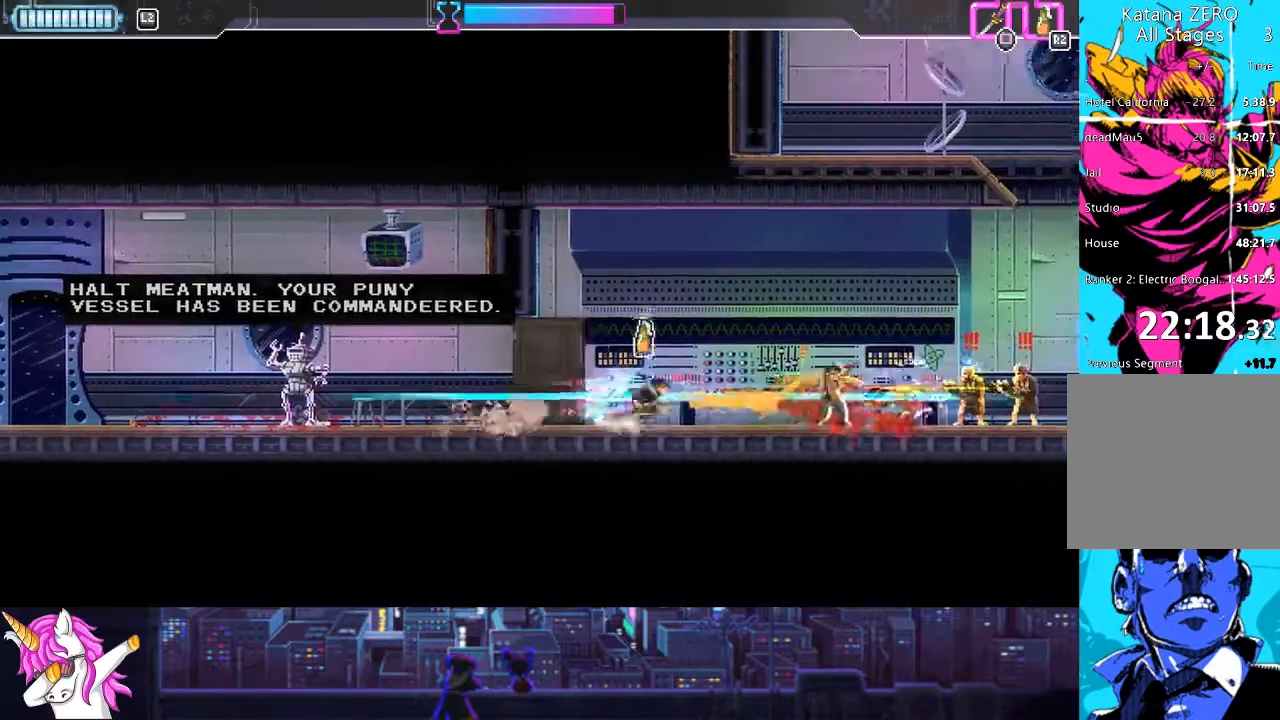
{"dt_ms": 506, "buttons": ["L1", "DPAD_RIGHT"], "left_stick": "center", "right_stick": "center", "events": [[152, "CIRCLE", "down"], [253, "CIRCLE", "up"]]}
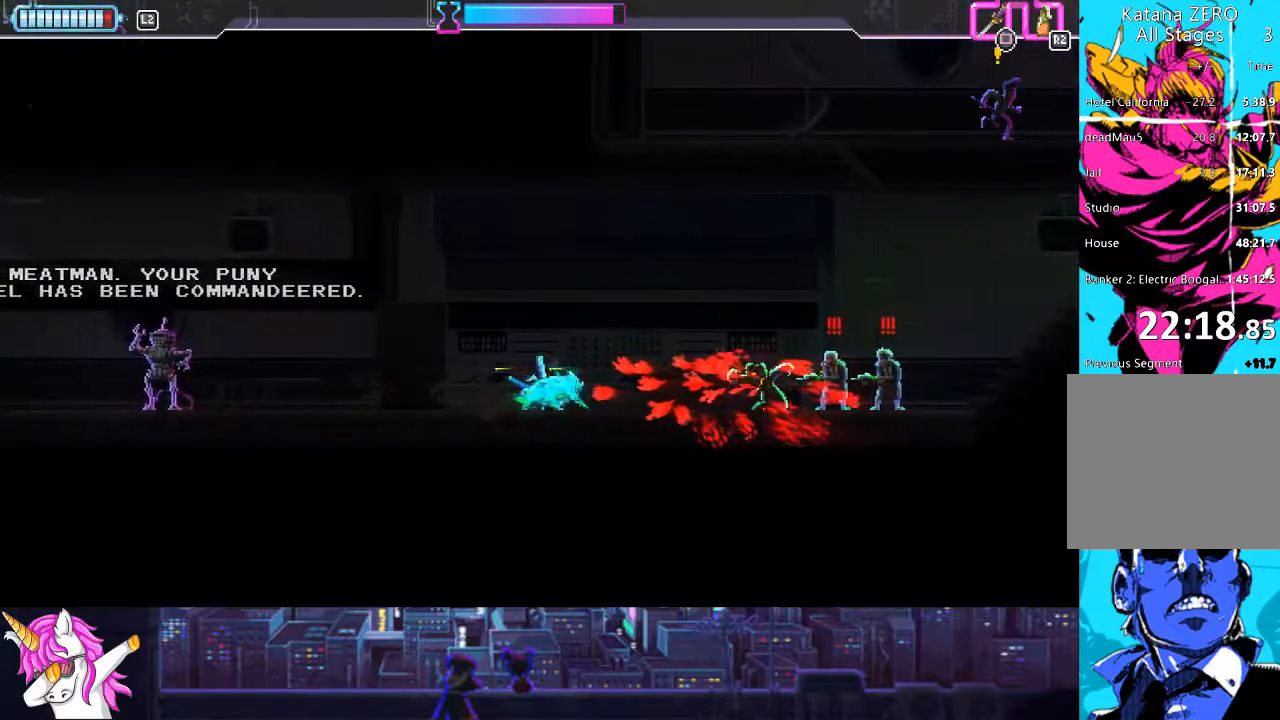
{"dt_ms": 490, "buttons": ["L1", "DPAD_RIGHT"], "left_stick": "center", "right_stick": "center", "events": []}
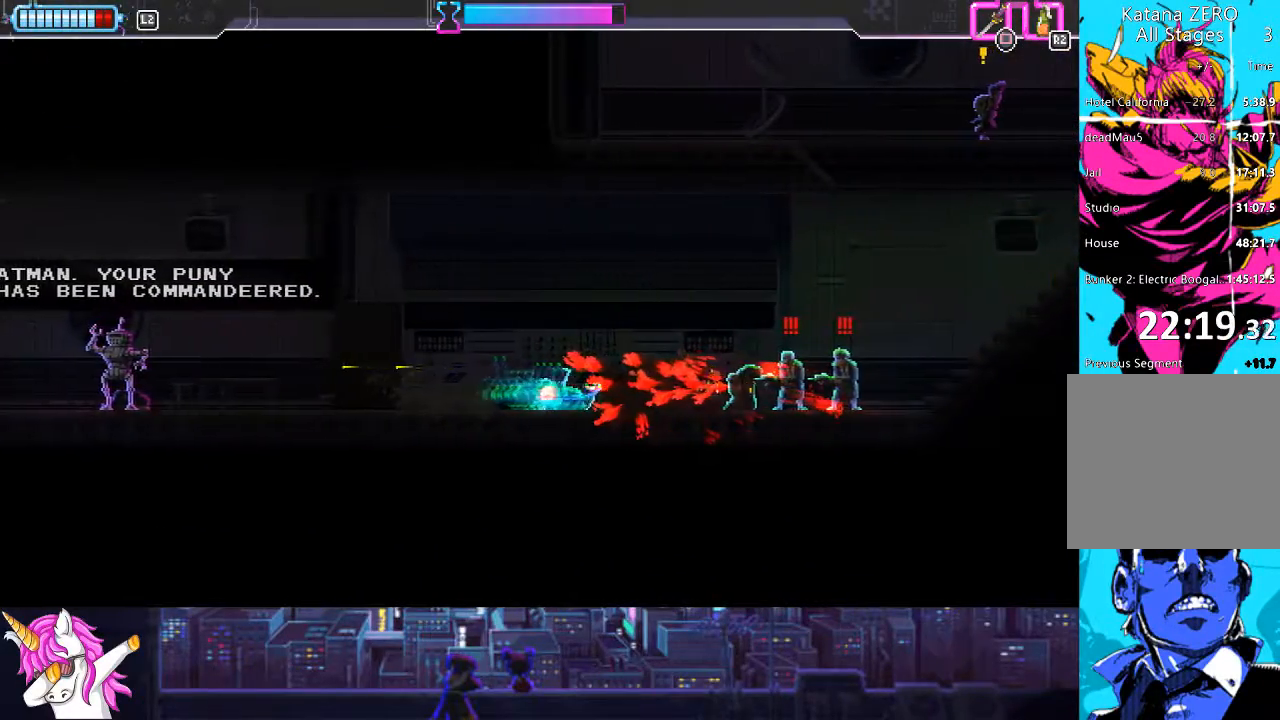
{"dt_ms": 507, "buttons": ["L1", "DPAD_RIGHT"], "left_stick": "center", "right_stick": "center", "events": [[34, "L1", "up"], [169, "R1", "down"], [287, "R1", "up"], [338, "L1", "down"]]}